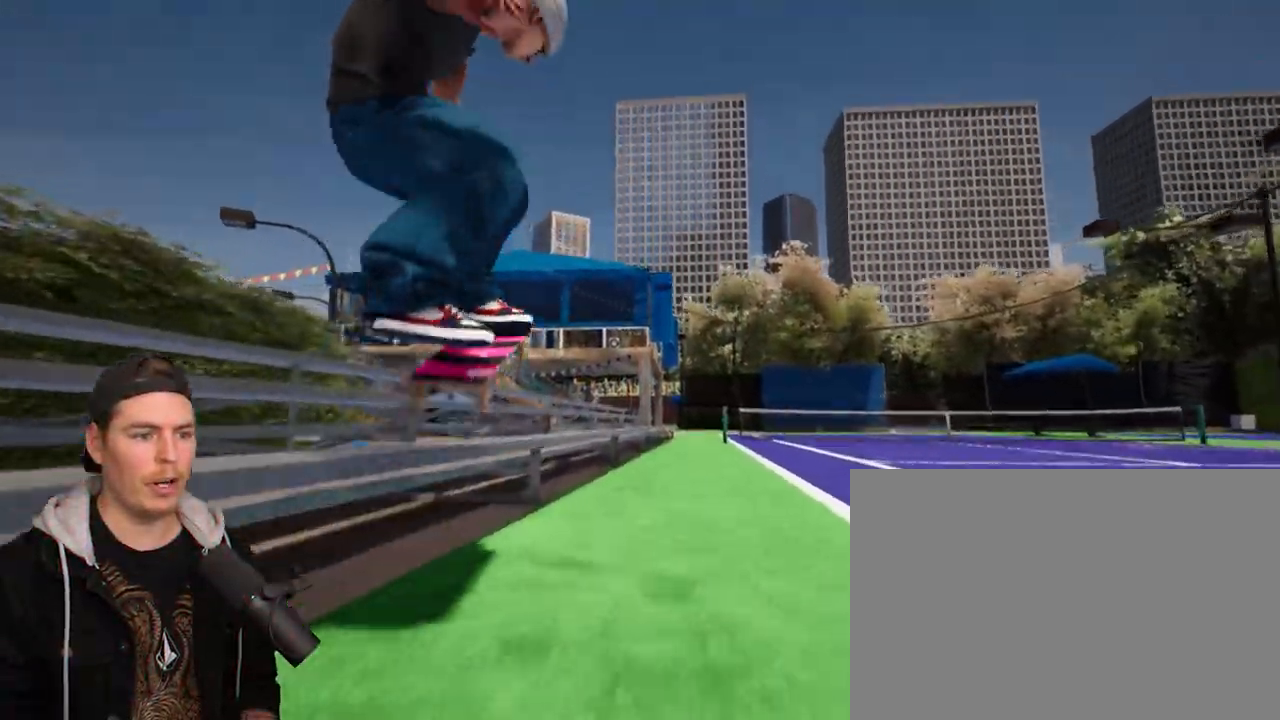
Gameplay with a controller (PlayStation layout); each line is a JSON object with the inputs held at the frame after it. "events" lists button and stick changes between this image and that frame as [ms after this image, input, new state], when the widget could be followed in between. Not read: L3 R3.
{"buttons": [], "left_stick": "center", "right_stick": "down", "events": []}
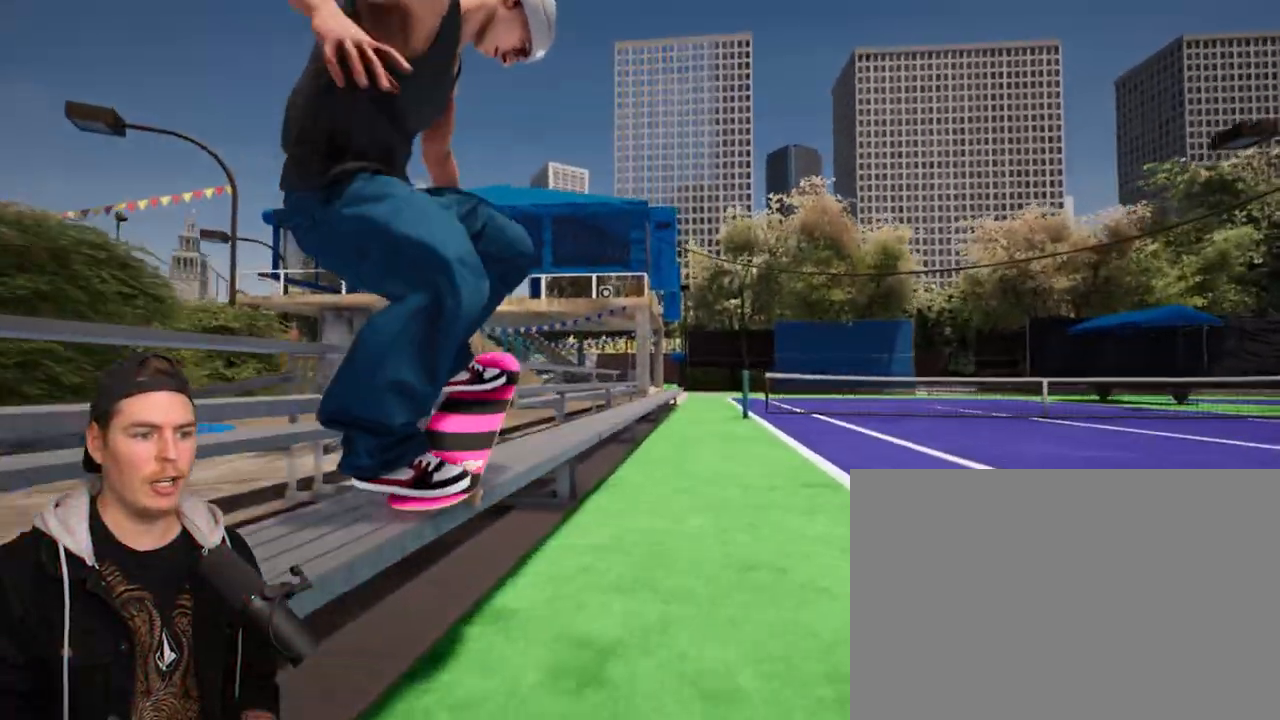
{"buttons": [], "left_stick": "center", "right_stick": "center", "events": [[233, "left_stick", "up"], [317, "right_stick", "center"], [350, "left_stick", "center"]]}
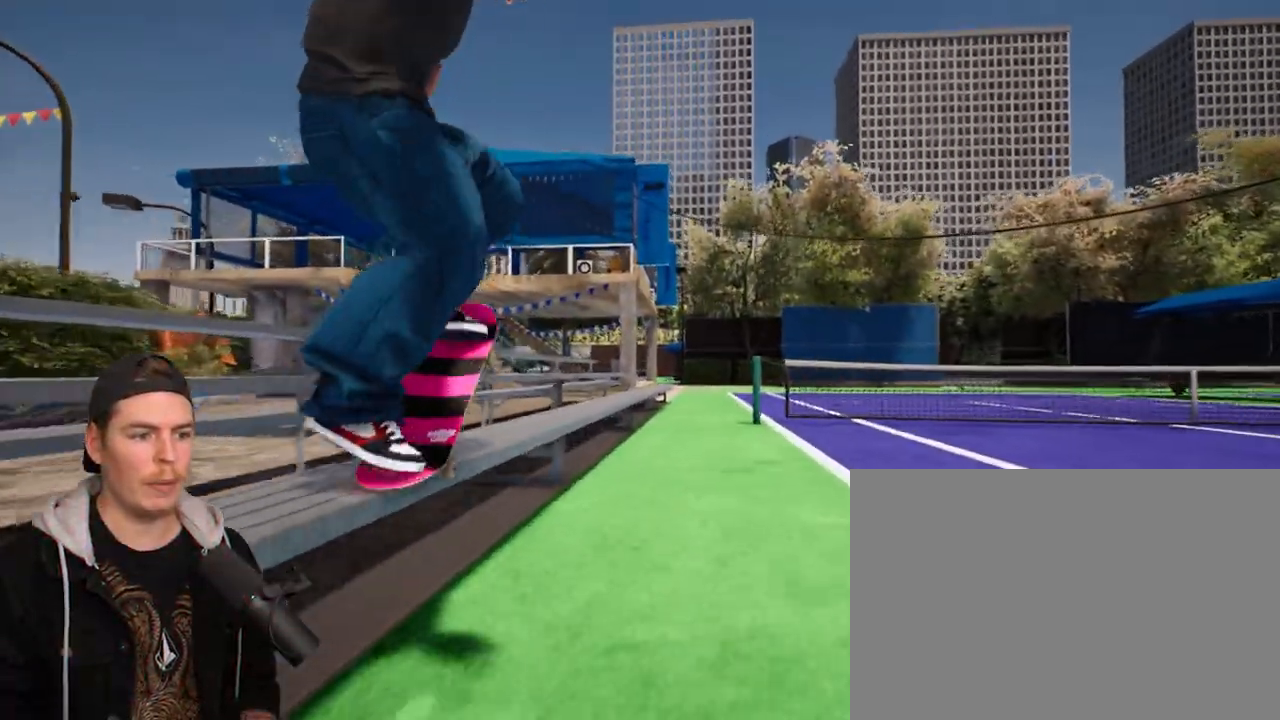
{"buttons": [], "left_stick": "center", "right_stick": "center", "events": []}
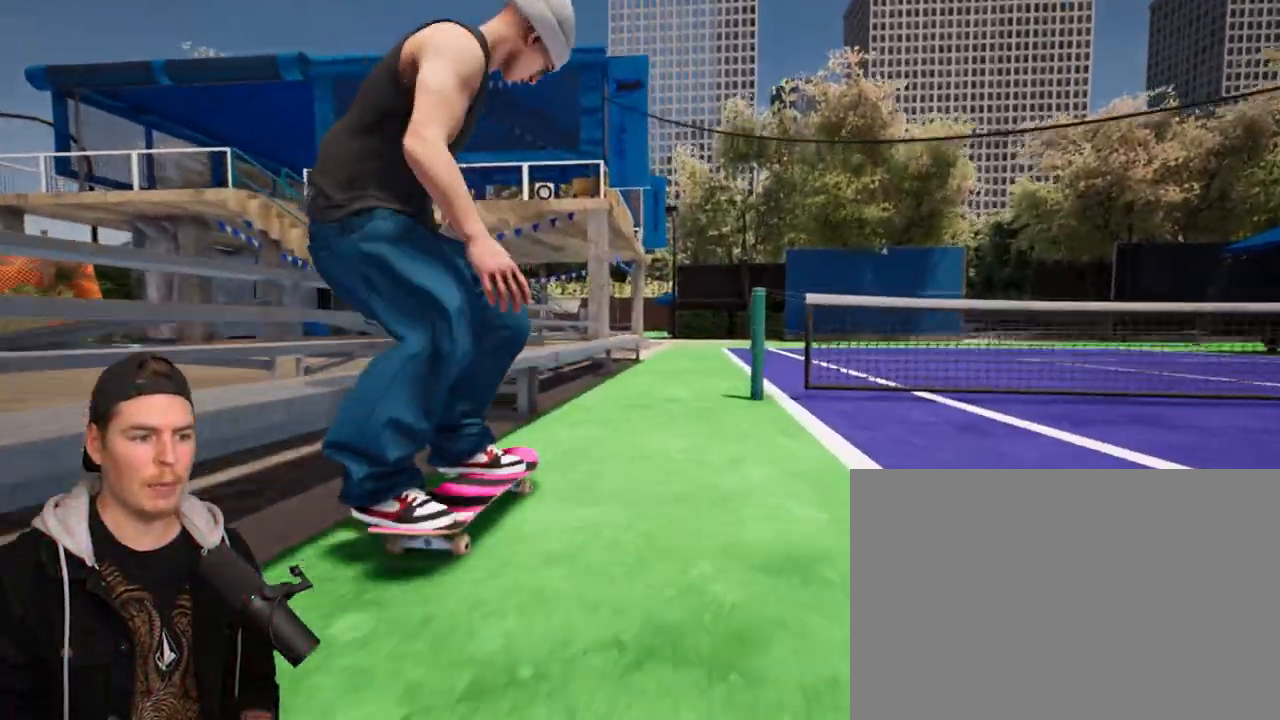
{"buttons": [], "left_stick": "center", "right_stick": "center", "events": [[33, "R2", "down"], [150, "R2", "up"]]}
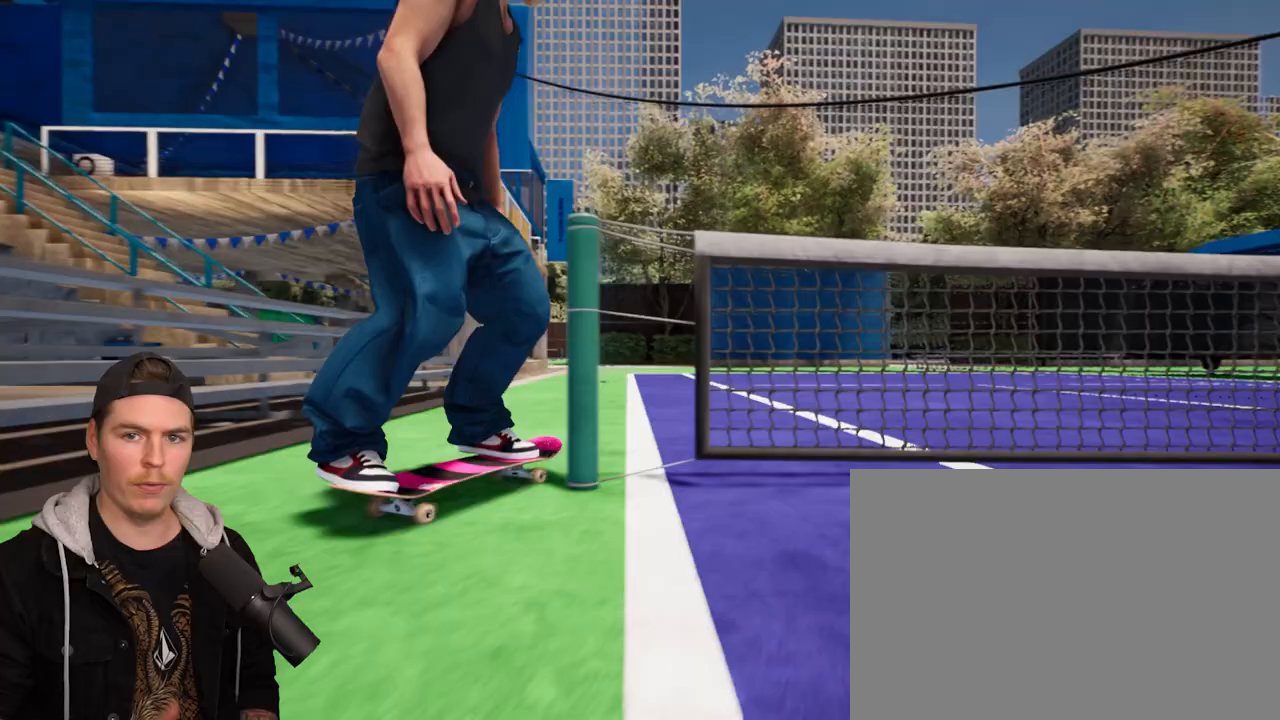
{"buttons": [], "left_stick": "center", "right_stick": "center", "events": [[67, "L2", "down"], [283, "L2", "up"]]}
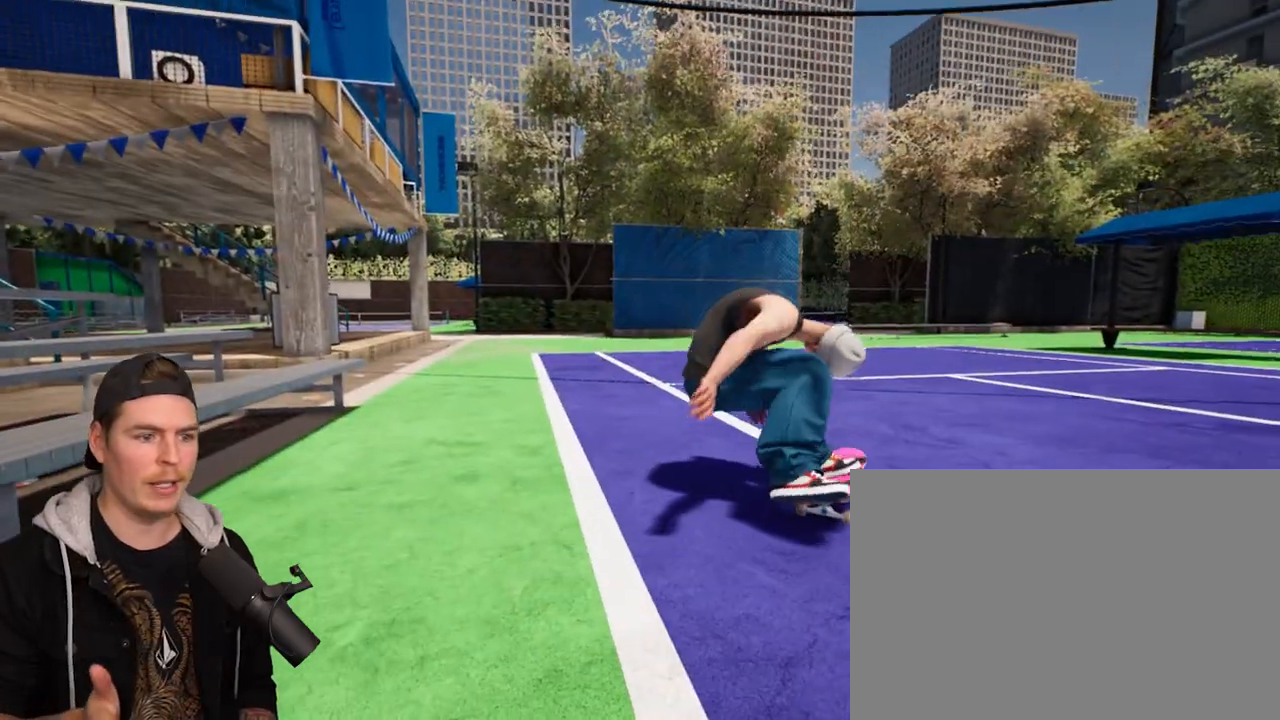
{"buttons": [], "left_stick": "center", "right_stick": "center", "events": []}
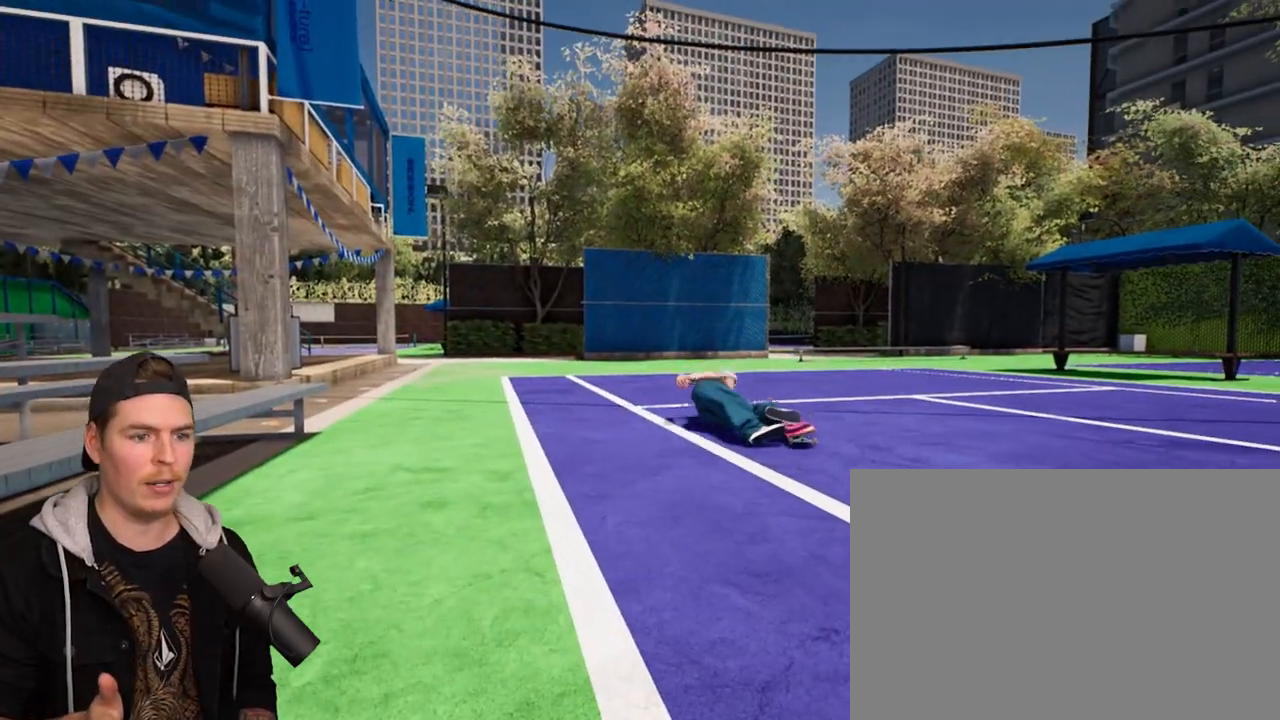
{"buttons": [], "left_stick": "center", "right_stick": "center", "events": []}
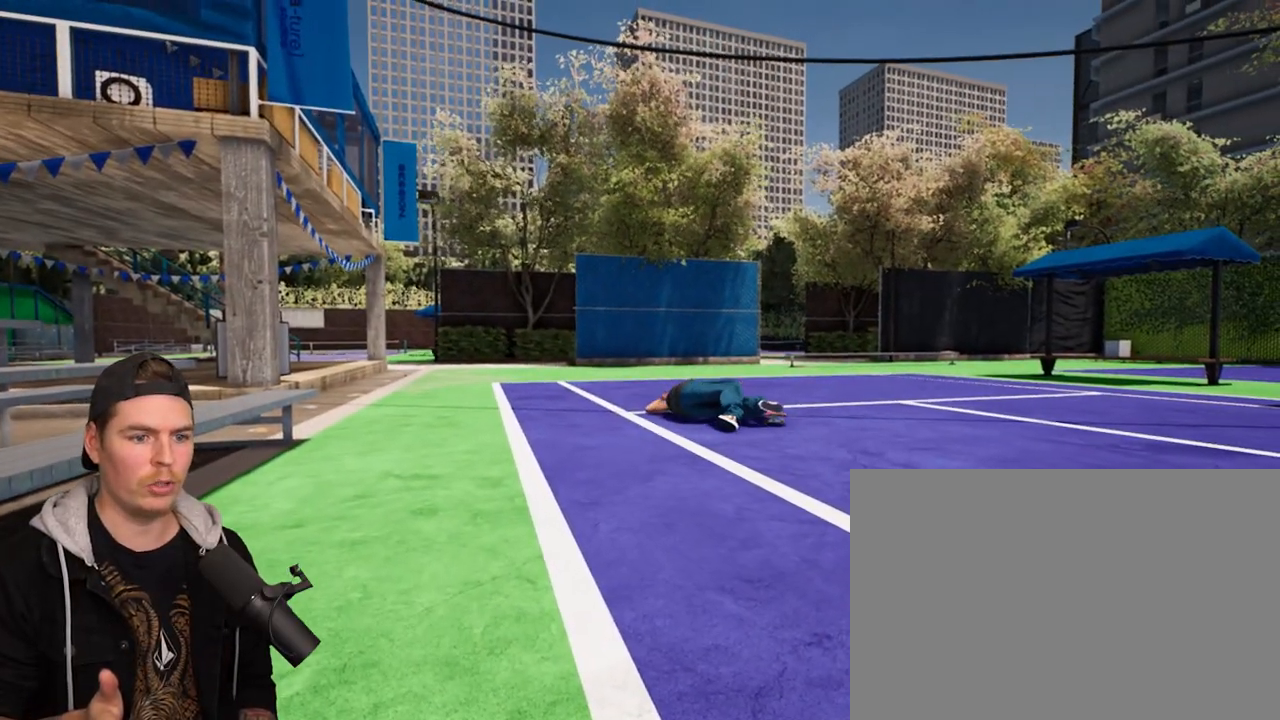
{"buttons": [], "left_stick": "center", "right_stick": "down", "events": [[483, "right_stick", "down"]]}
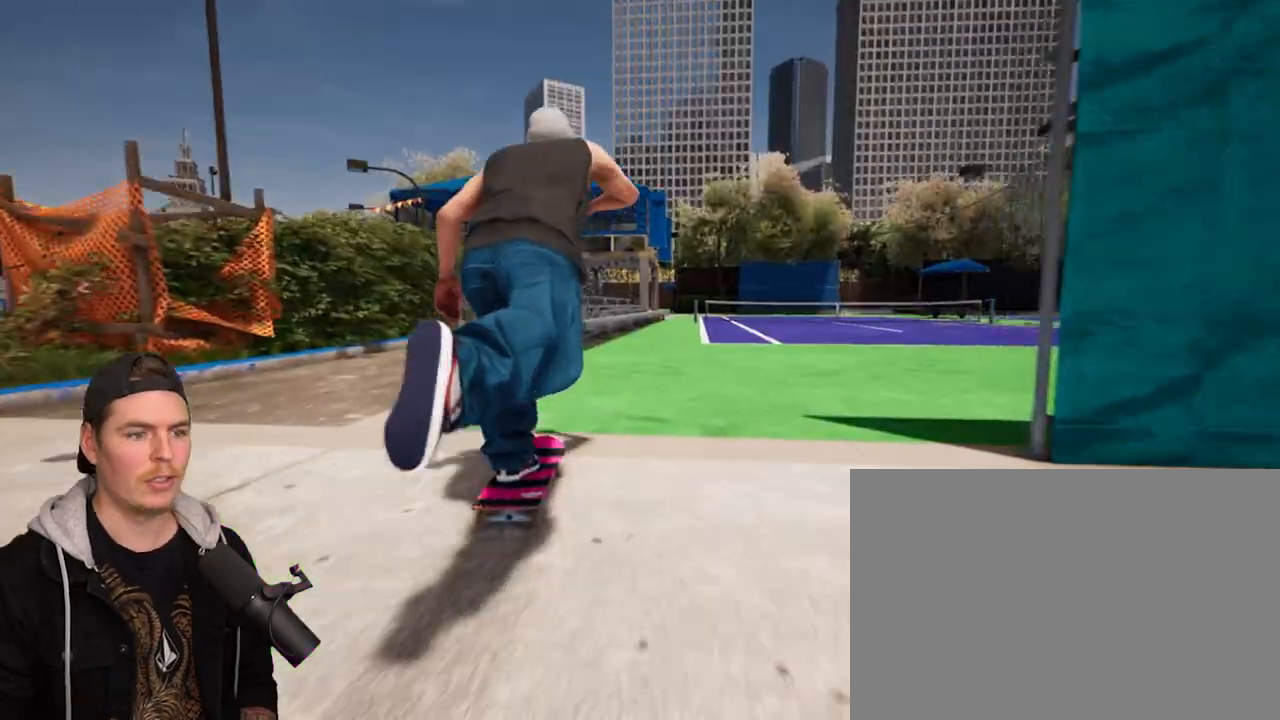
{"buttons": [], "left_stick": "center", "right_stick": "down", "events": []}
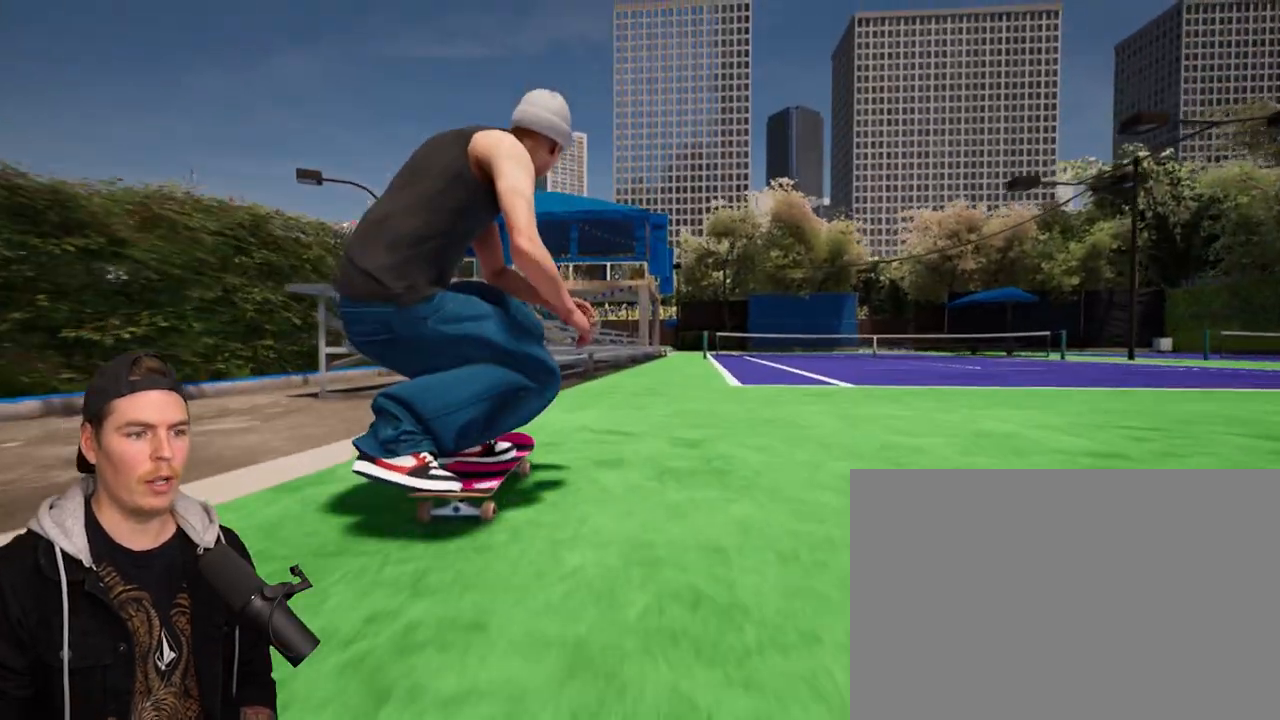
{"buttons": [], "left_stick": "center", "right_stick": "center", "events": [[183, "left_stick", "up"], [200, "right_stick", "center"], [317, "left_stick", "center"]]}
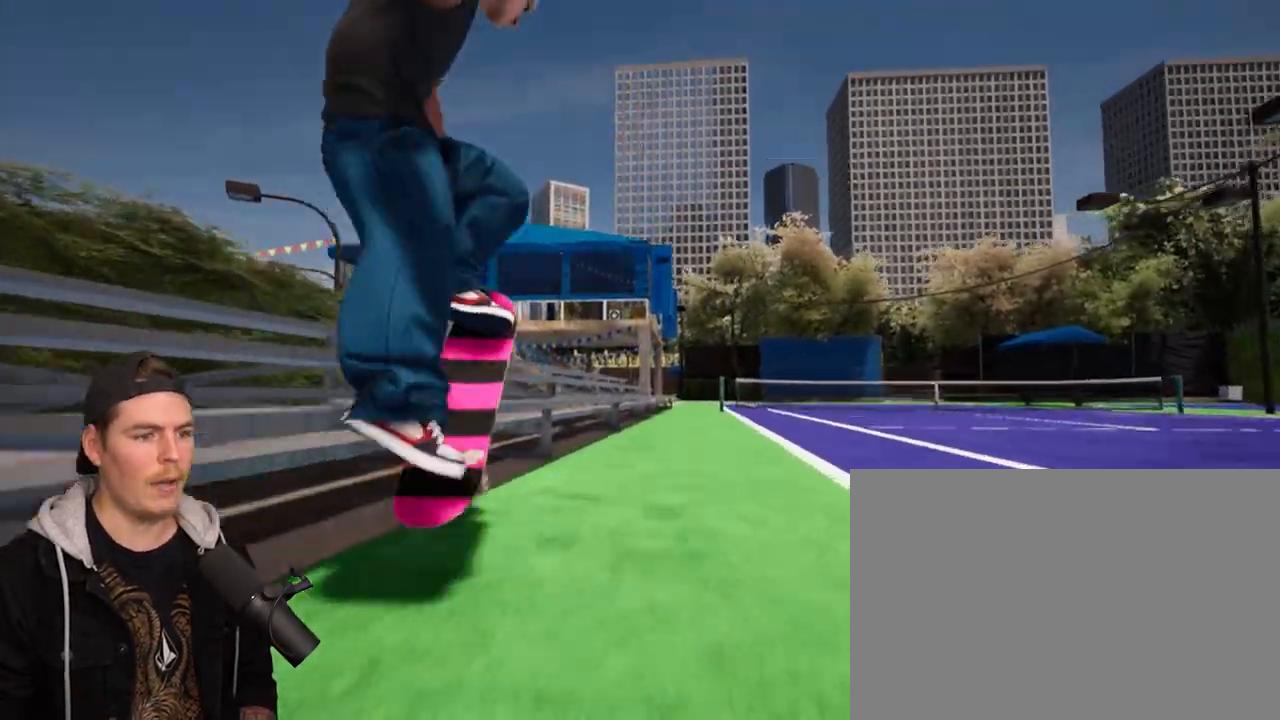
{"buttons": [], "left_stick": "center", "right_stick": "down", "events": [[17, "right_stick", "down"]]}
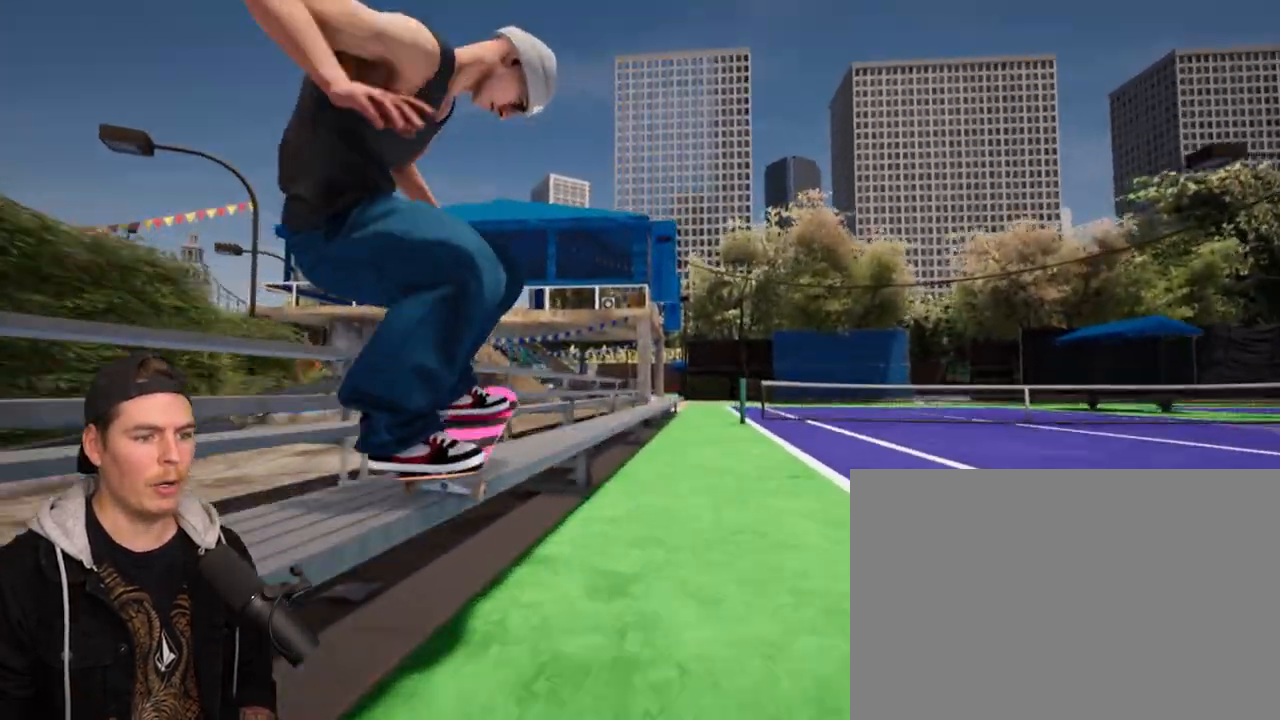
{"buttons": [], "left_stick": "center", "right_stick": "down", "events": []}
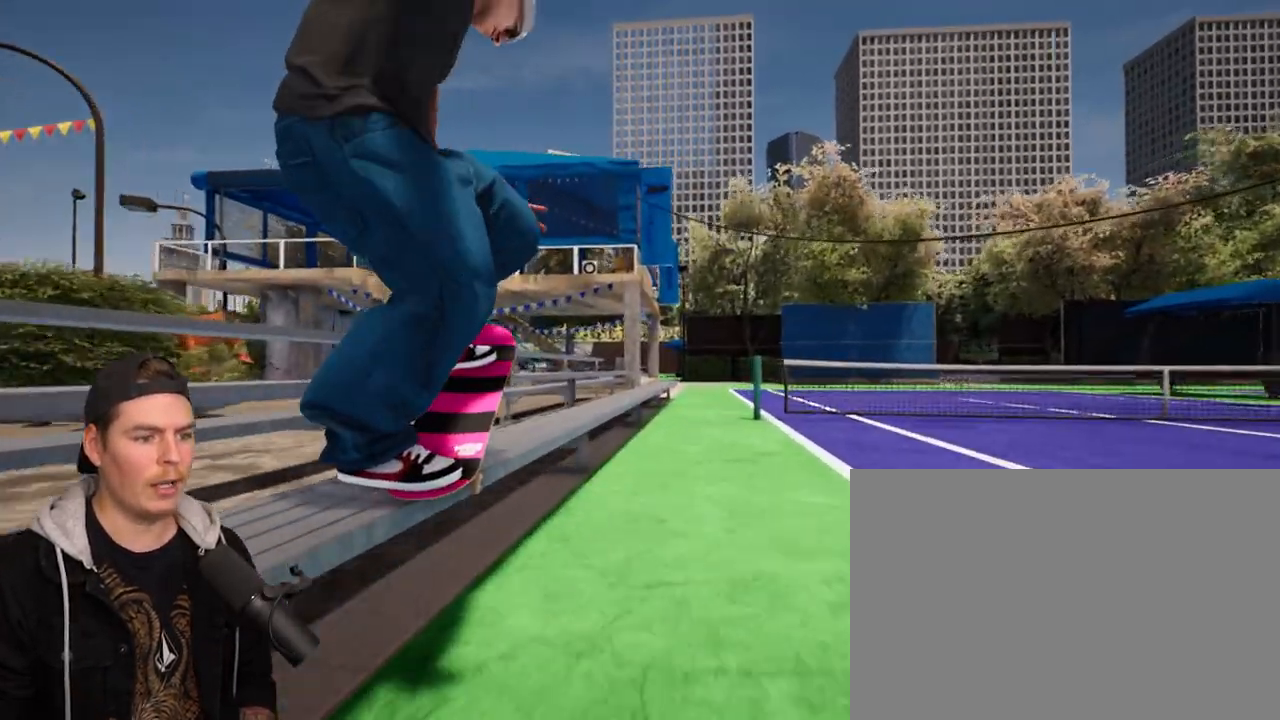
{"buttons": [], "left_stick": "center", "right_stick": "right", "events": [[150, "right_stick", "center"], [333, "right_stick", "right"]]}
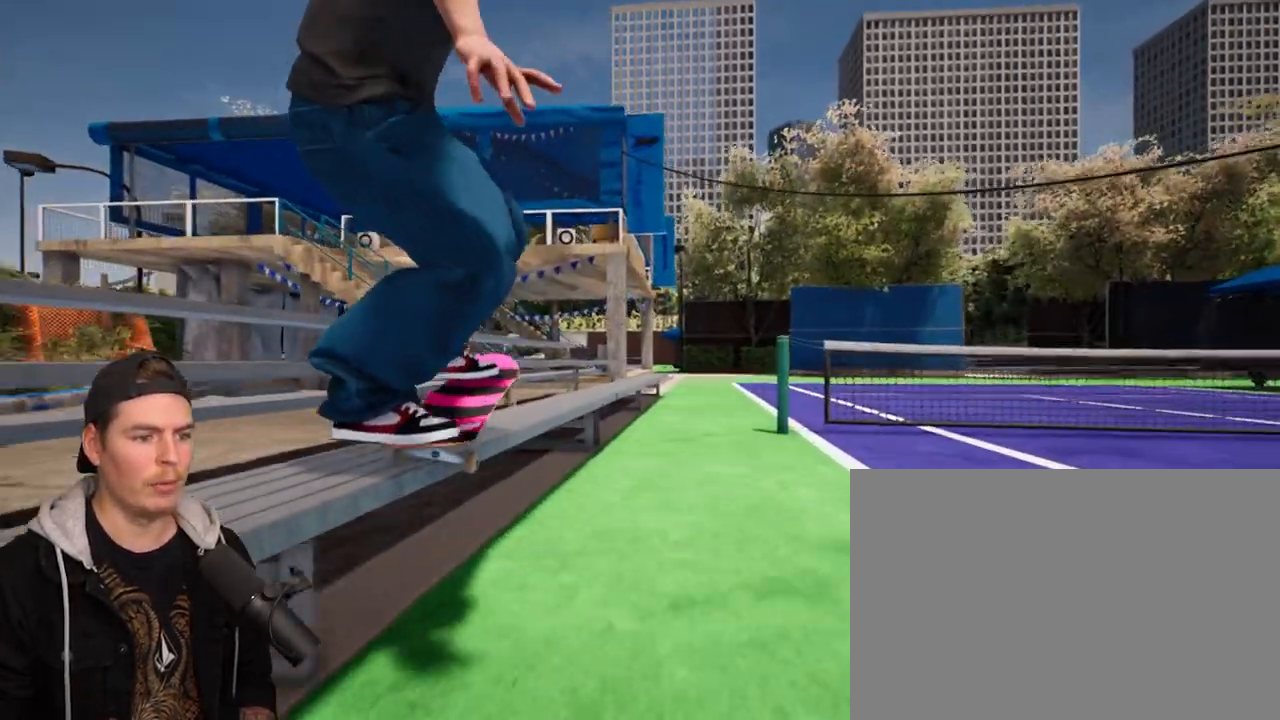
{"buttons": [], "left_stick": "left", "right_stick": "center", "events": [[200, "left_stick", "left"], [300, "right_stick", "center"], [333, "left_stick", "center"], [483, "left_stick", "left"]]}
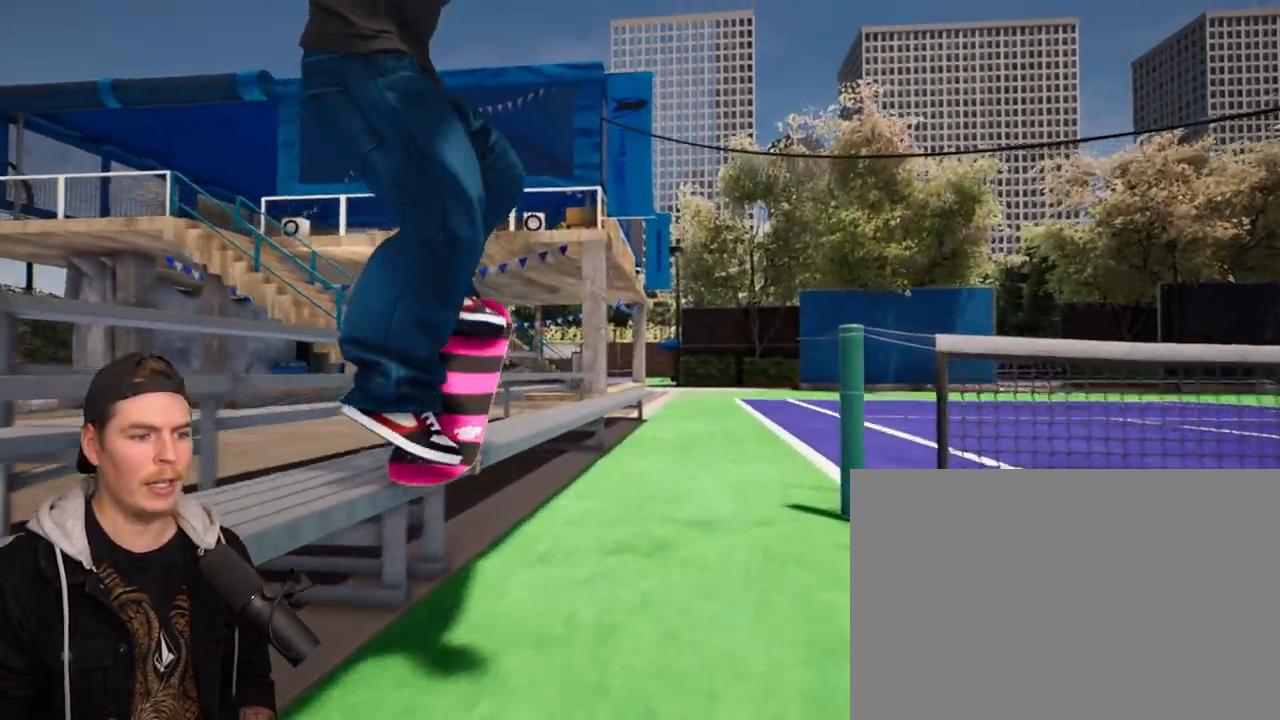
{"buttons": [], "left_stick": "left", "right_stick": "center", "events": []}
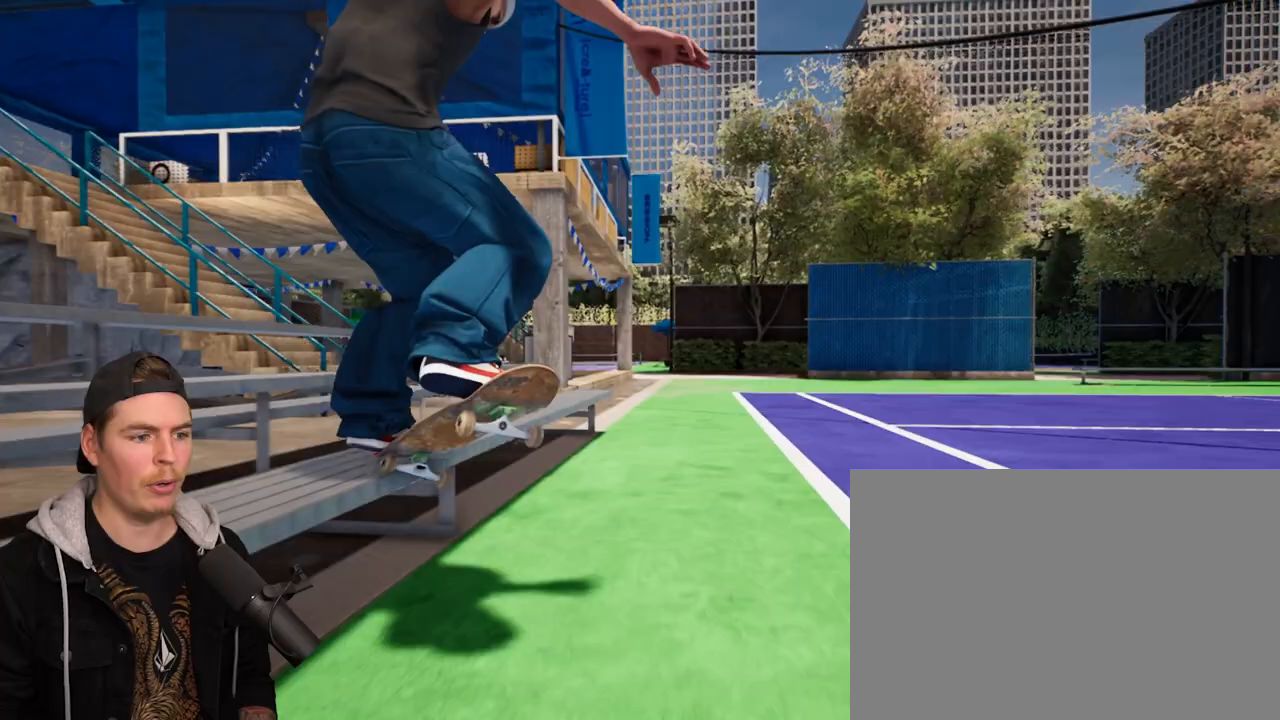
{"buttons": [], "left_stick": "left", "right_stick": "center", "events": []}
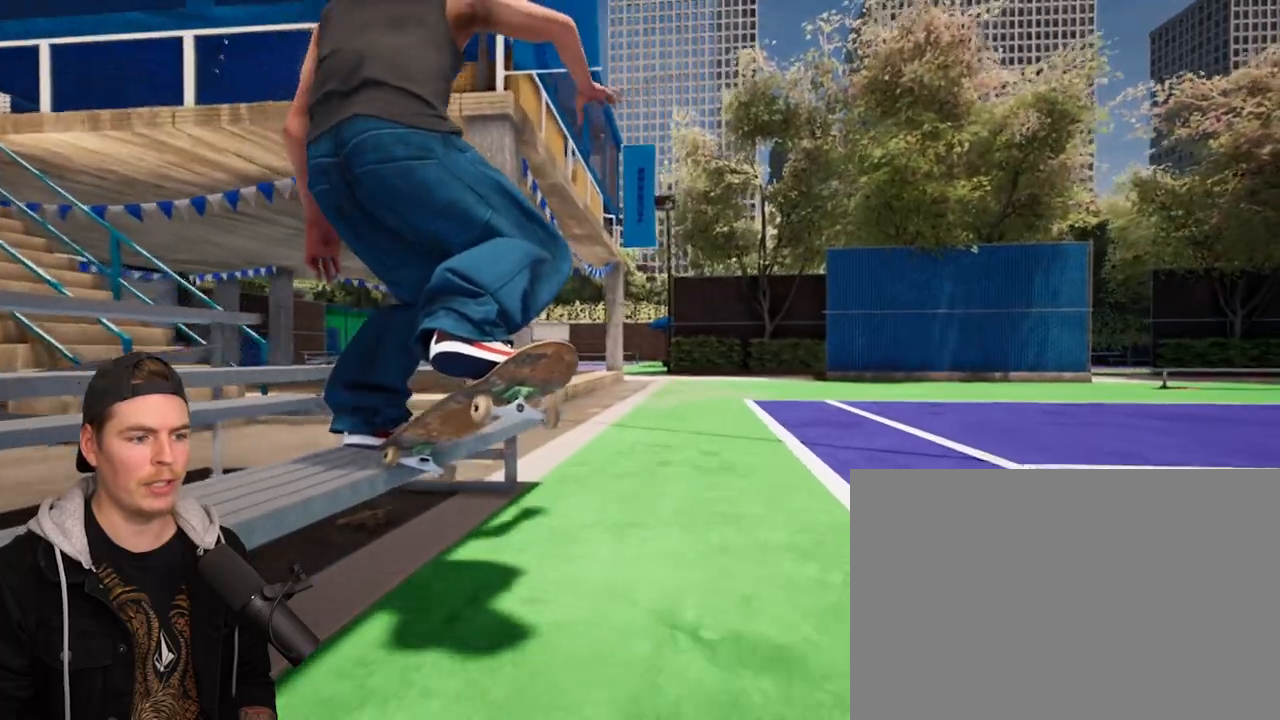
{"buttons": [], "left_stick": "center", "right_stick": "center", "events": [[133, "R2", "down"], [150, "left_stick", "center"], [333, "R2", "up"]]}
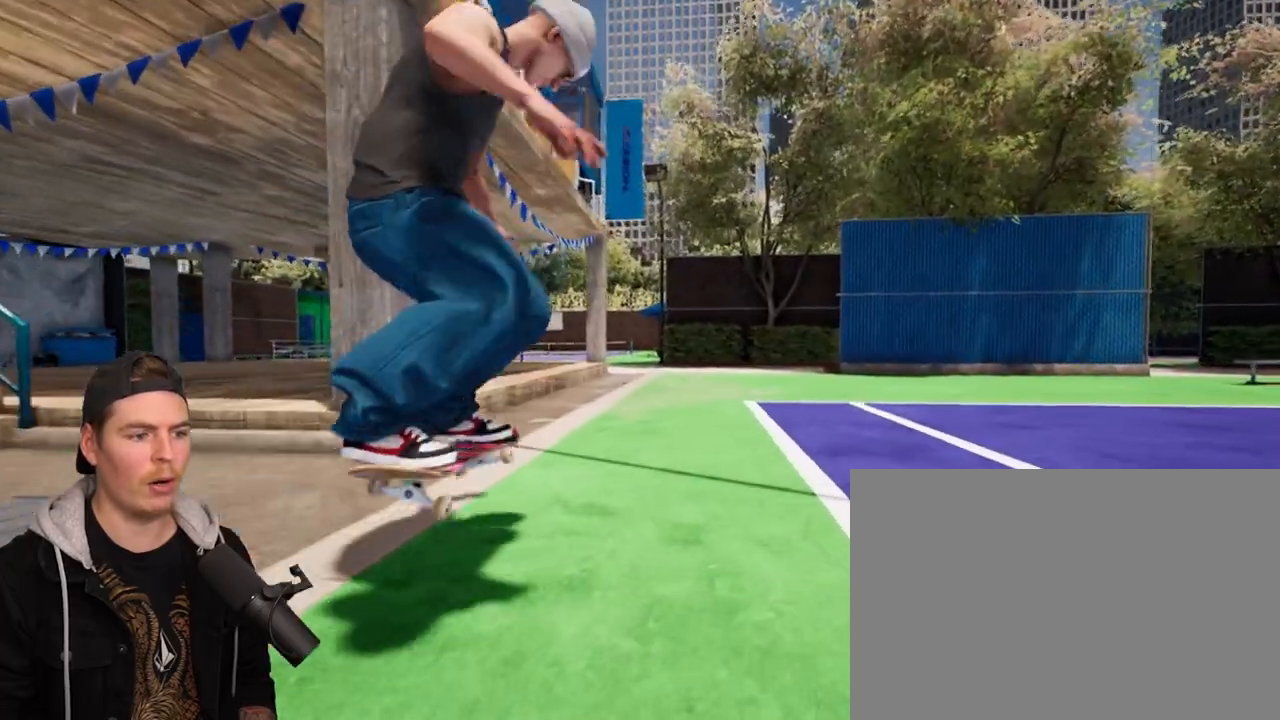
{"buttons": [], "left_stick": "center", "right_stick": "center", "events": [[200, "R2", "down"], [417, "R2", "up"]]}
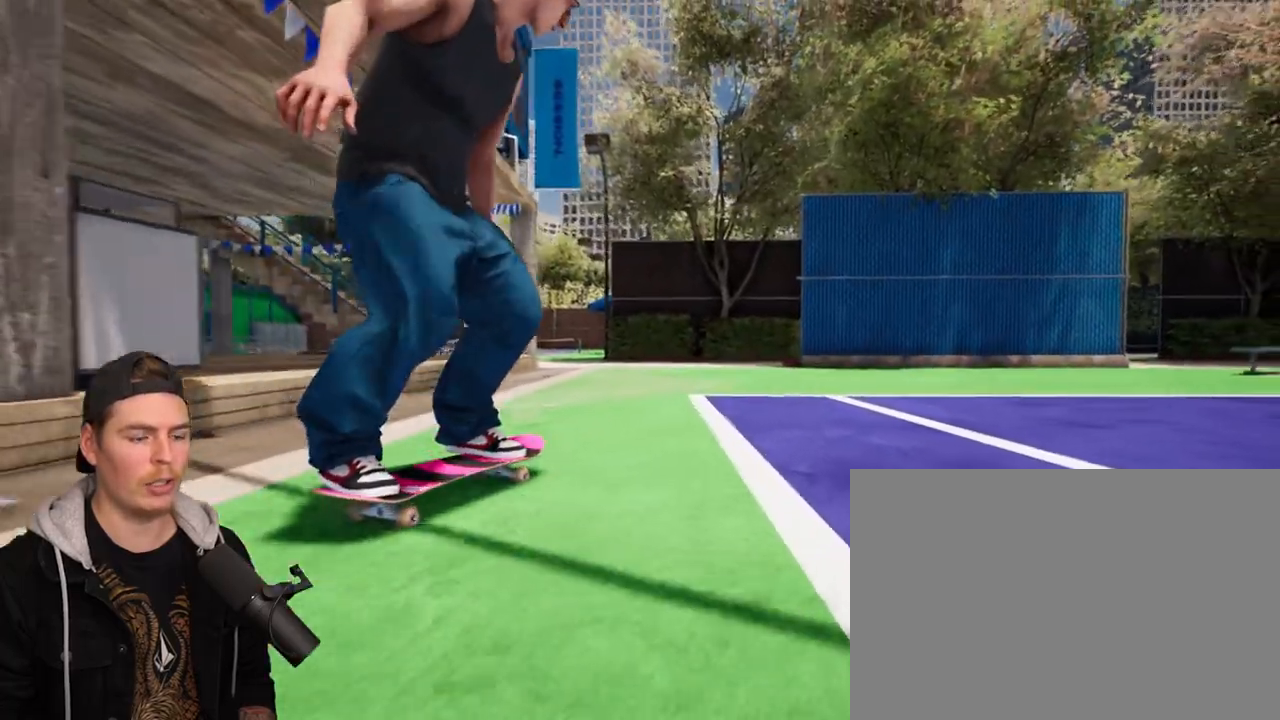
{"buttons": ["R2"], "left_stick": "center", "right_stick": "center", "events": [[483, "R2", "down"]]}
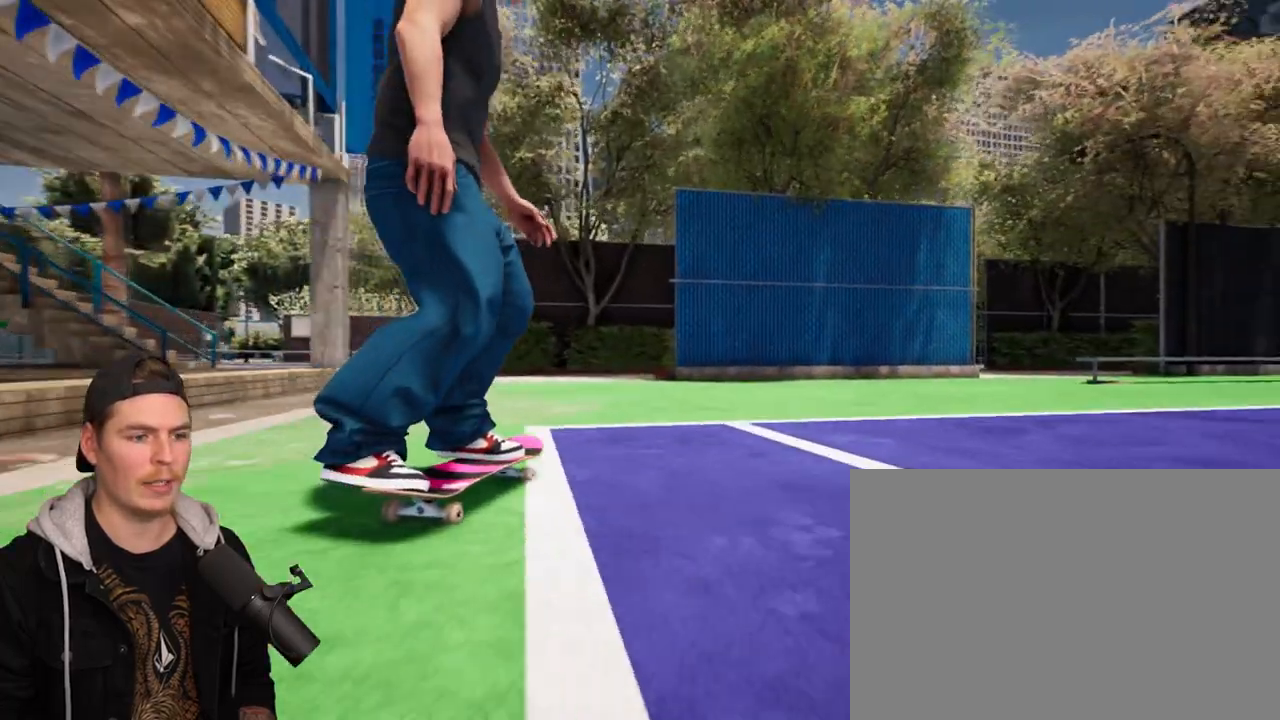
{"buttons": [], "left_stick": "center", "right_stick": "center", "events": [[333, "R2", "up"]]}
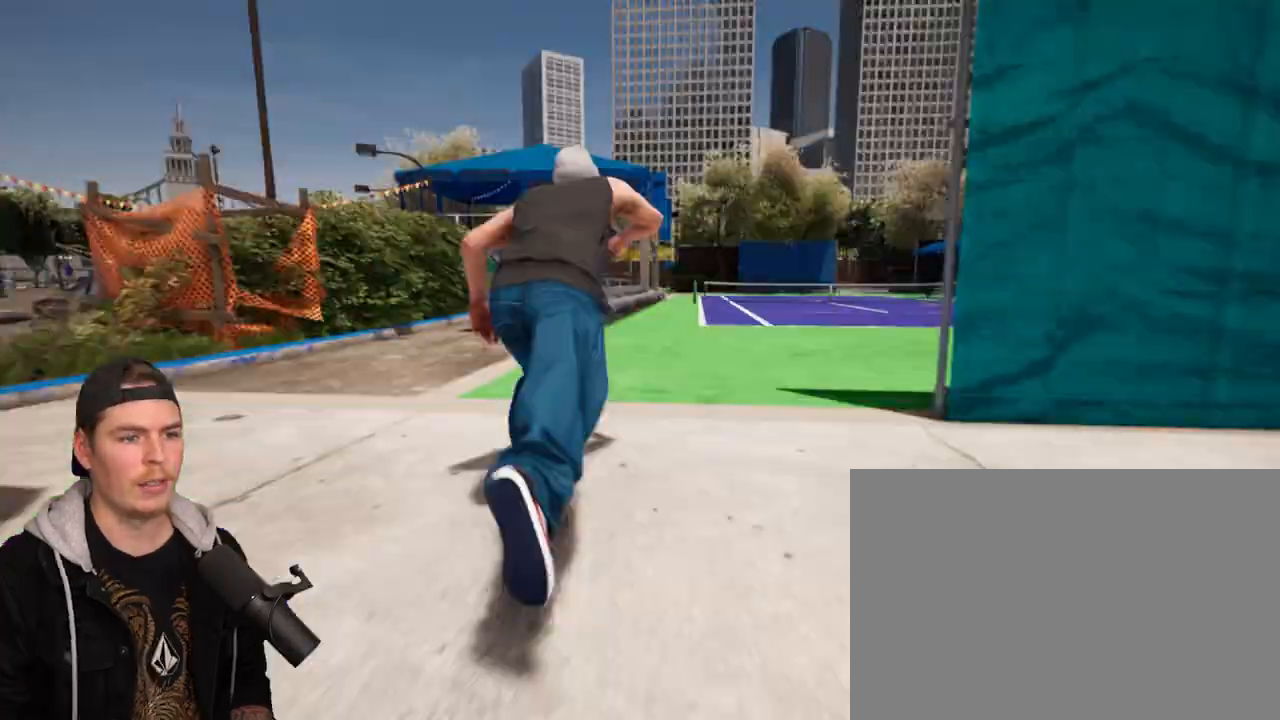
{"buttons": [], "left_stick": "center", "right_stick": "down", "events": [[217, "right_stick", "down"]]}
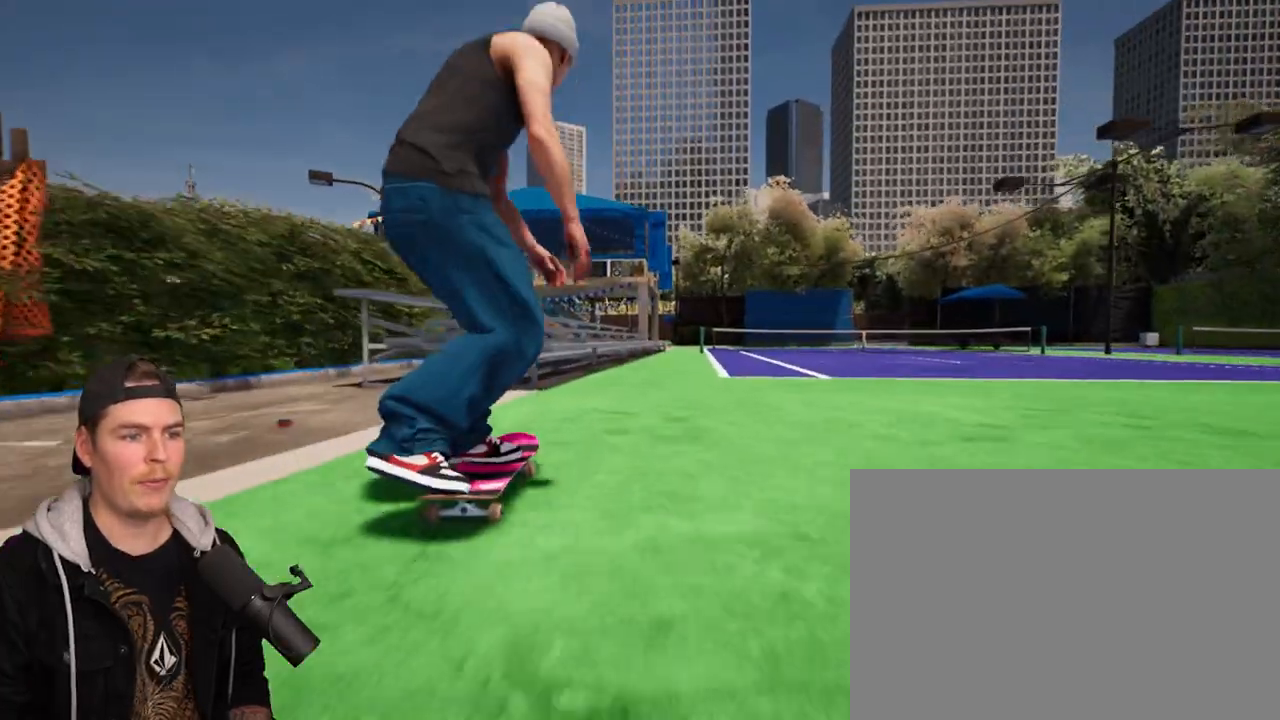
{"buttons": [], "left_stick": "center", "right_stick": "center", "events": [[283, "left_stick", "up"], [300, "right_stick", "center"], [400, "left_stick", "center"]]}